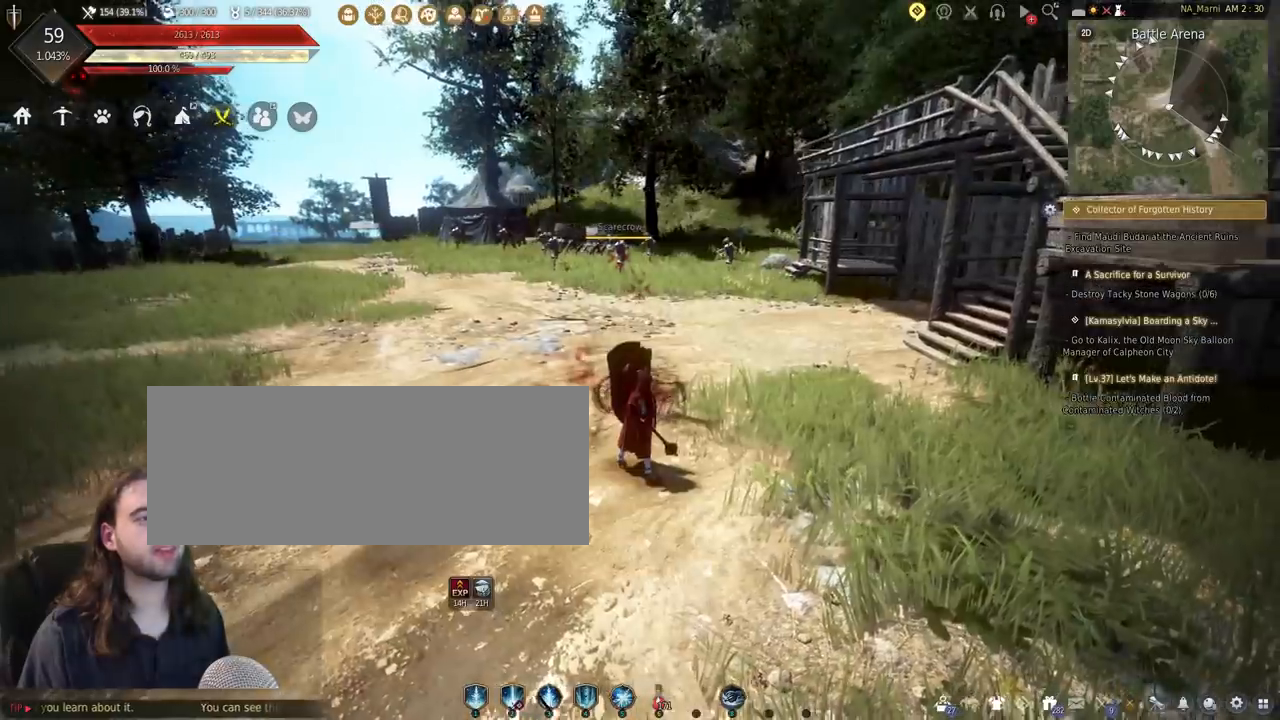
Gameplay with keyboard and mouse; each line is a JSON object with the keys and mouse buttons held at the frame after it. "events" lists presses ("down") and releases ("up") of "a", "c", "d", "e", "f", "q", "s", "shift", "space", "tab", "w", "mouse_left" and "mouse_right" between this image and that frame as [ms after this image, input, new state], when the widget could be followed in between. "mouse_left", "mouse_right" = the "left", "right" buttons of the "mouse" list. No other keys are recorded. Mouse movement is not recorded.
{"keys": [], "mouse": [], "events": []}
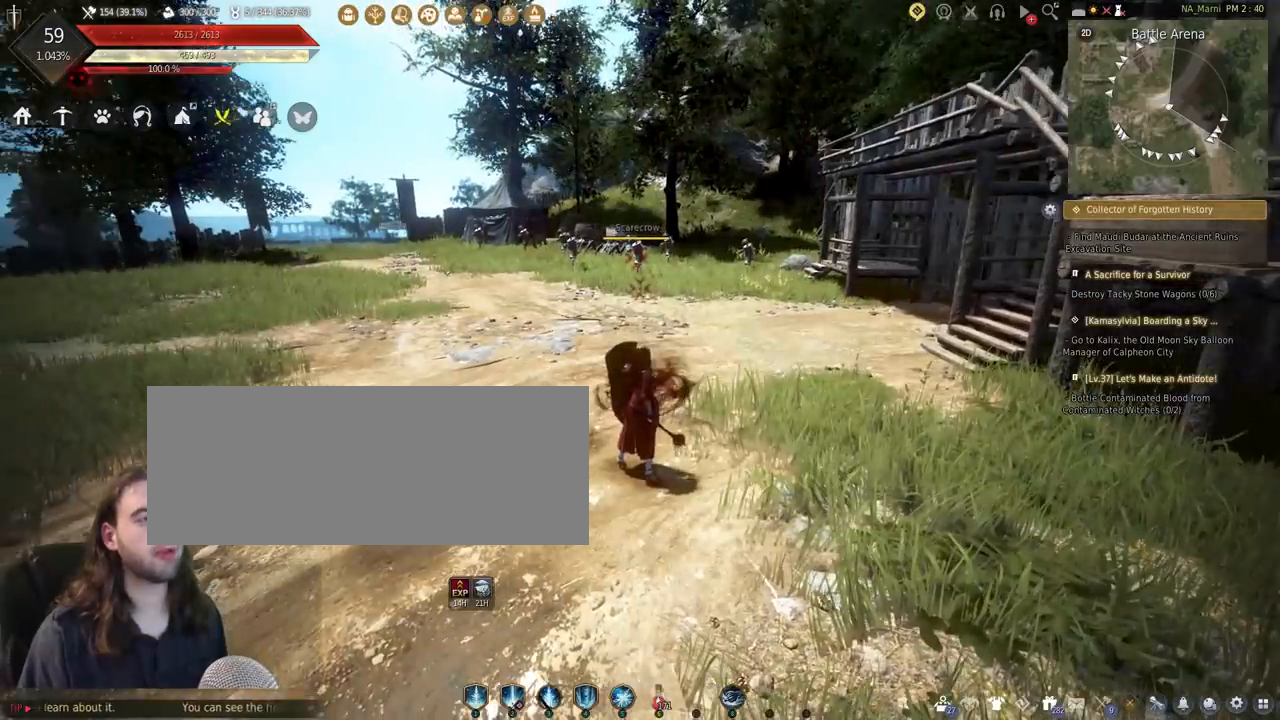
{"keys": [], "mouse": [], "events": []}
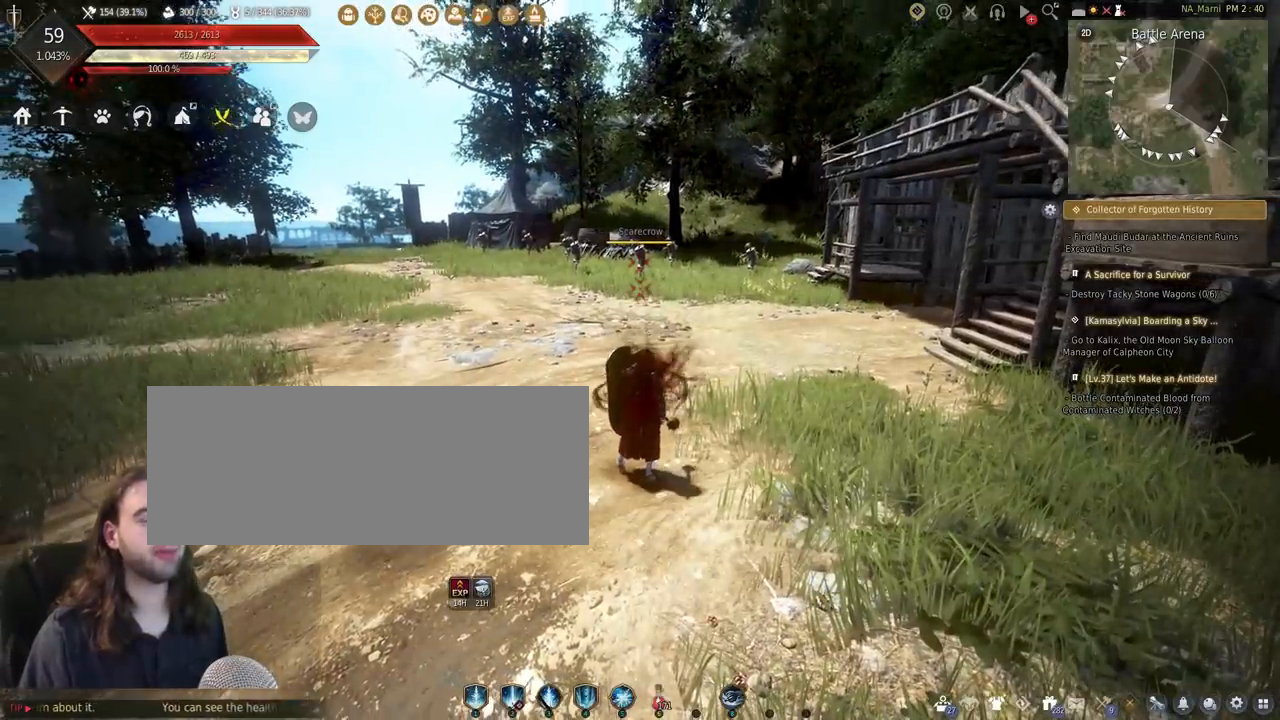
{"keys": [], "mouse": [], "events": []}
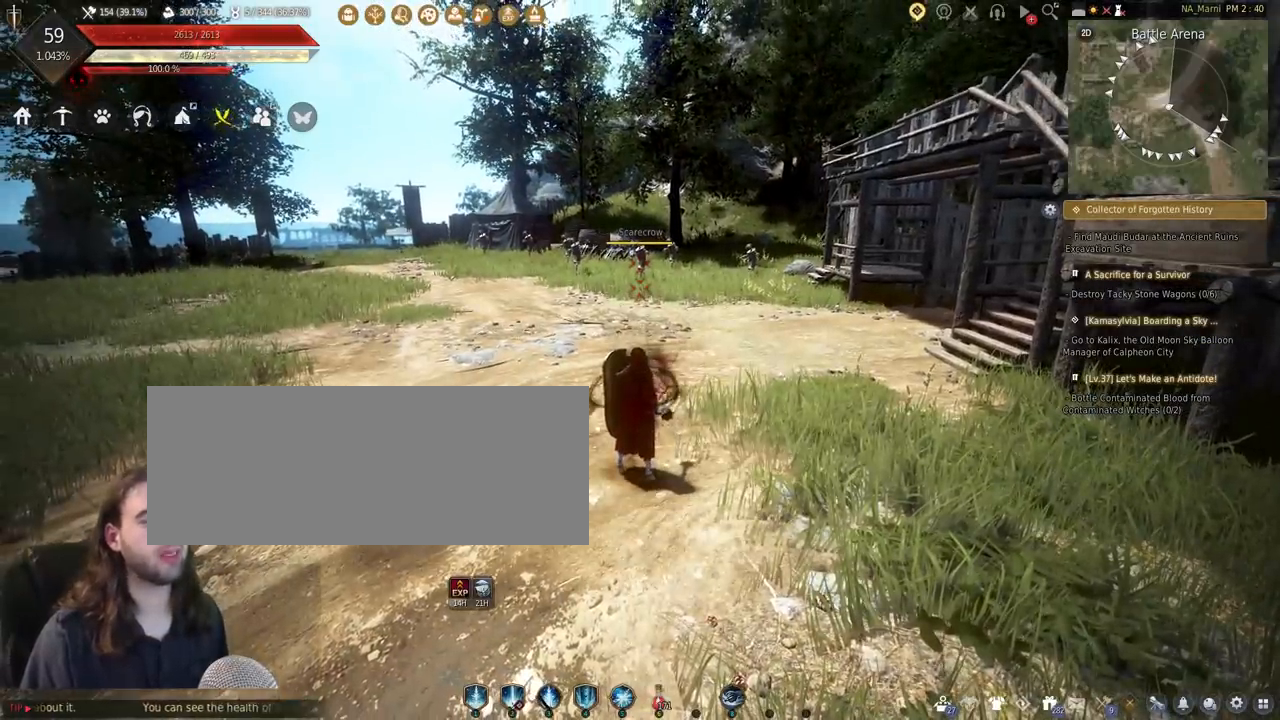
{"keys": [], "mouse": [], "events": []}
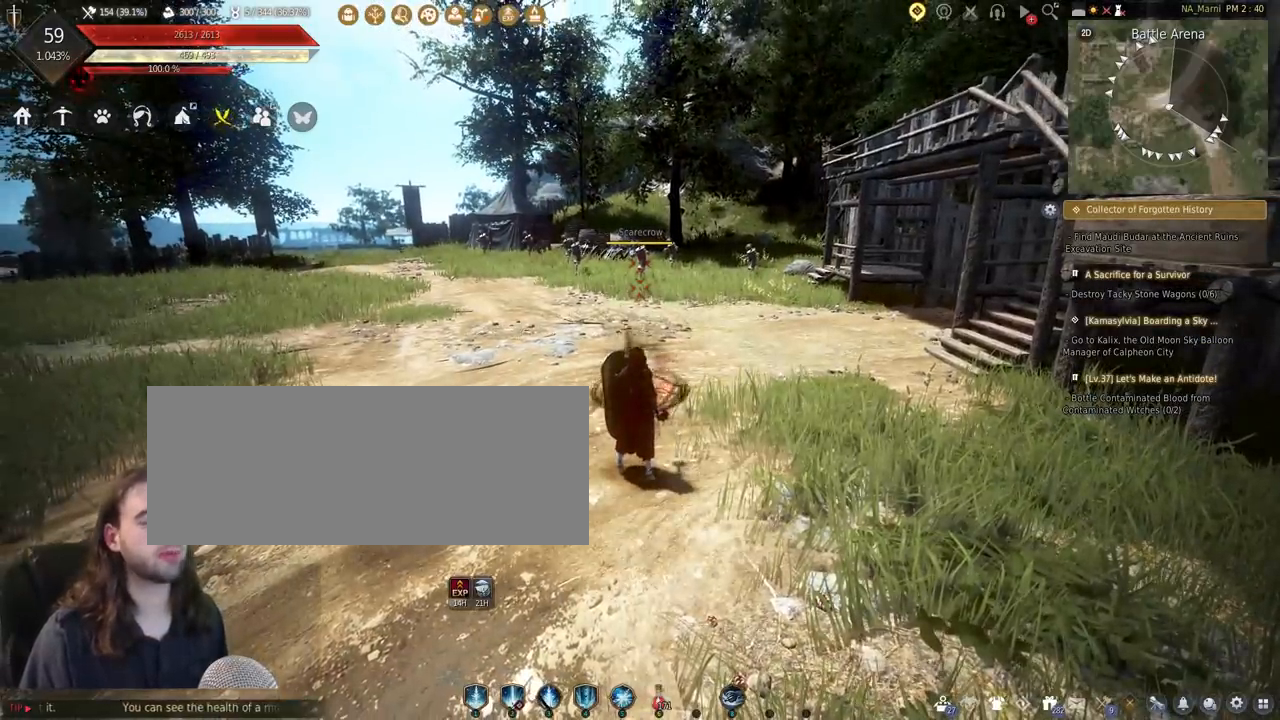
{"keys": [], "mouse": [], "events": []}
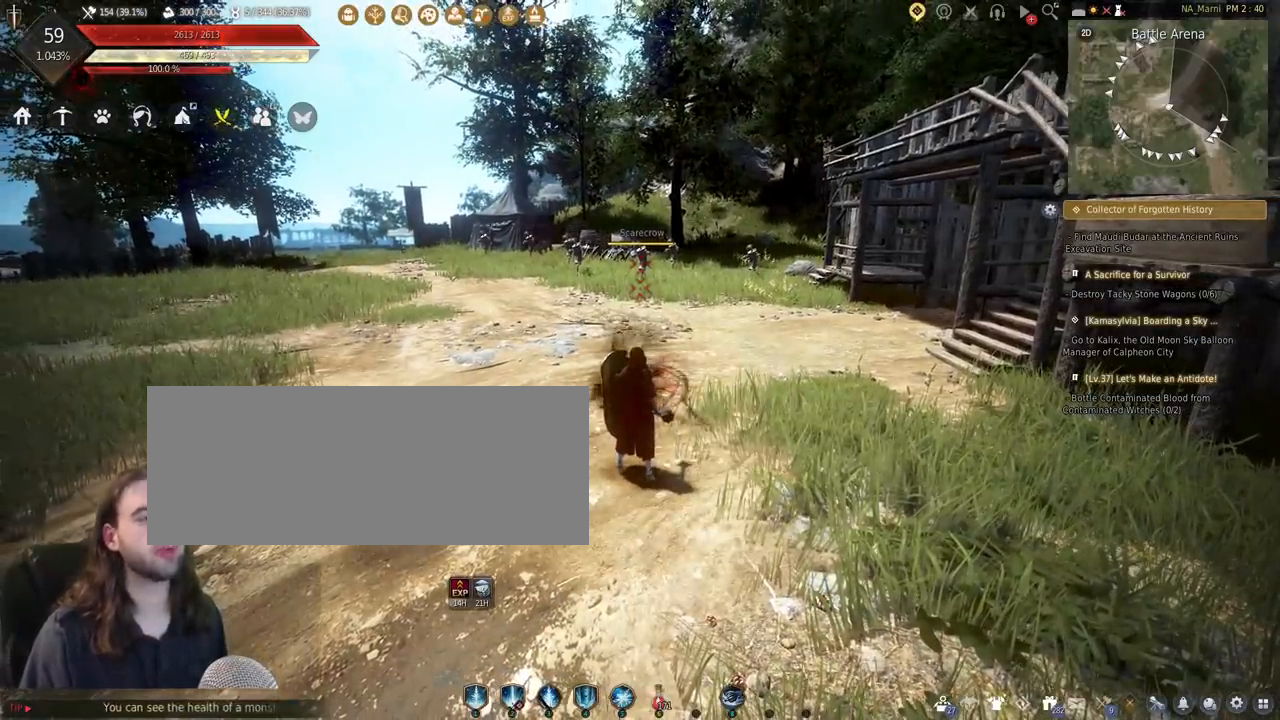
{"keys": ["e", "w"], "mouse": [], "events": [[367, "w", "down"], [433, "e", "down"]]}
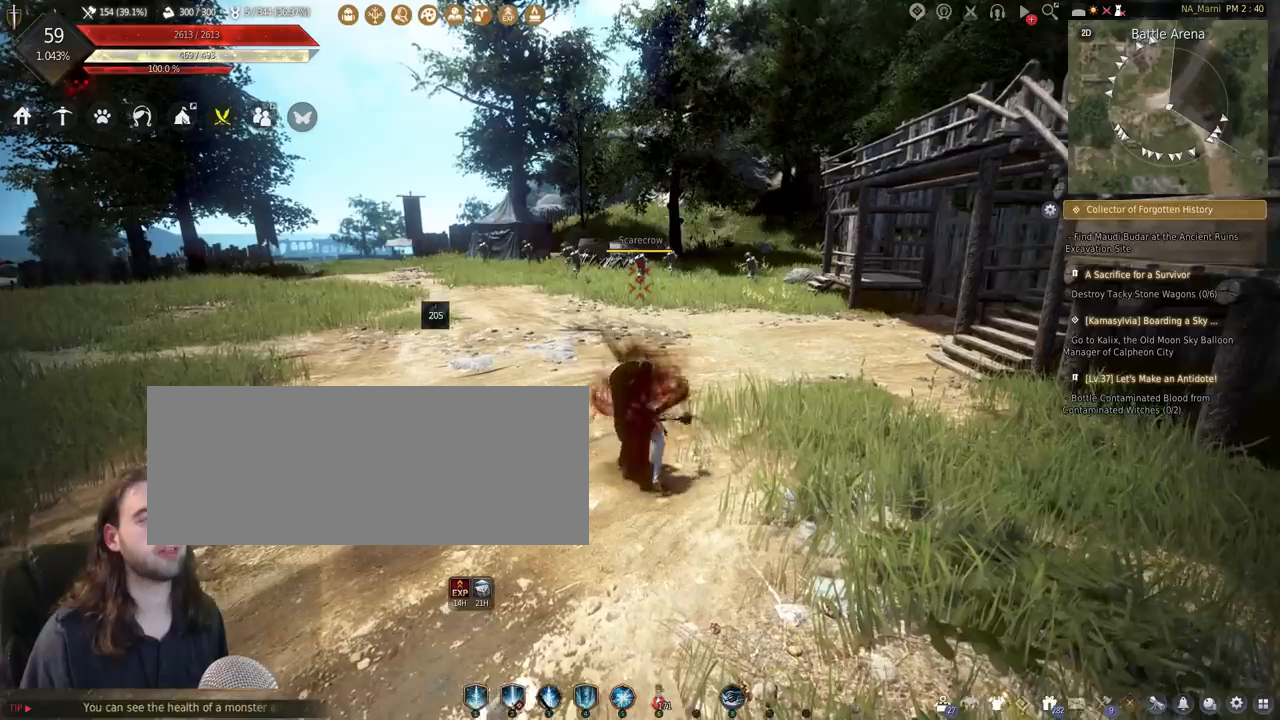
{"keys": ["w"], "mouse": [], "events": [[200, "e", "up"]]}
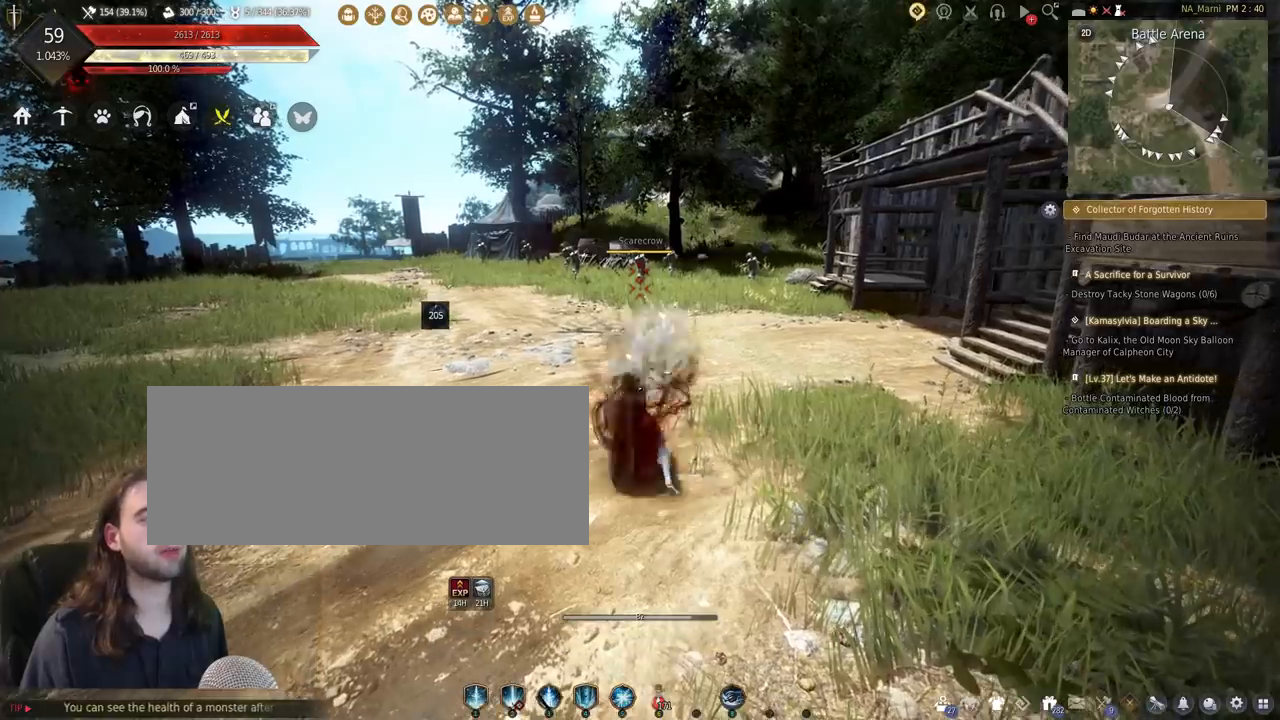
{"keys": [], "mouse": [], "events": [[100, "w", "up"]]}